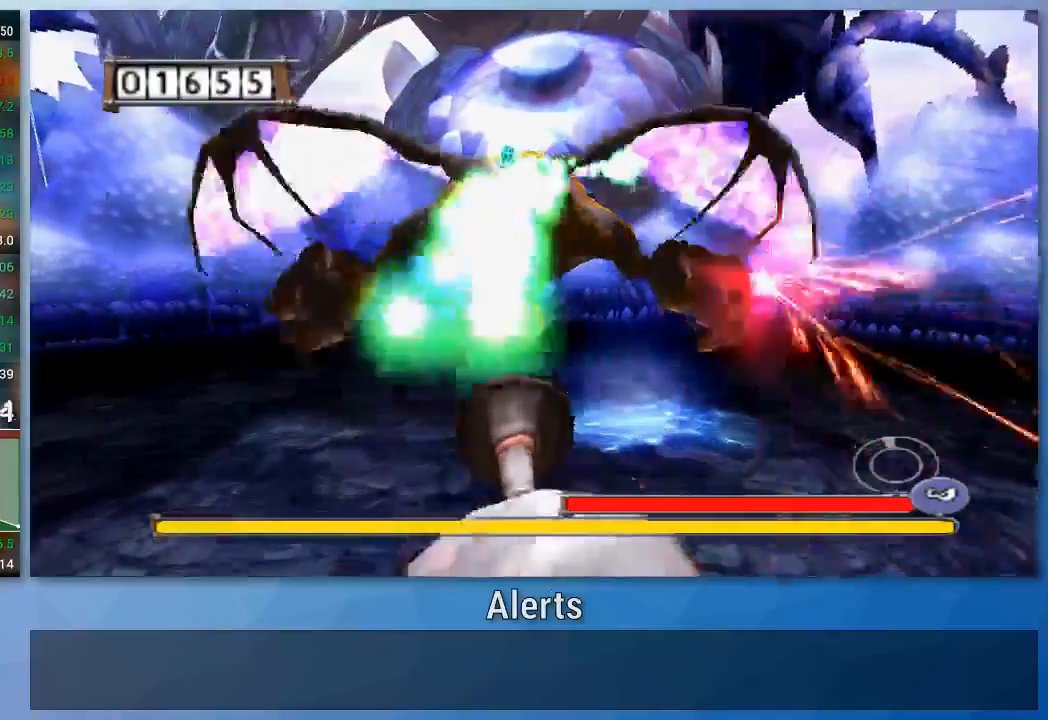
Gameplay with a controller (Nintendo layout); each line is a JSON object with the inputs held at the frame after it (dt_ms = milliseconds from this image to that frame). "events" lists button and stick changes between this image and that frame as [ms after this image, input, new state], when the widget could be followed in between. Not read: L3 R3.
{"dt_ms": 500, "buttons": ["A"], "left_stick": "down", "right_stick": "center", "events": [[67, "A", "down"], [133, "A", "up"], [200, "A", "down"], [267, "A", "up"], [333, "A", "down"], [400, "A", "up"], [500, "A", "down"]]}
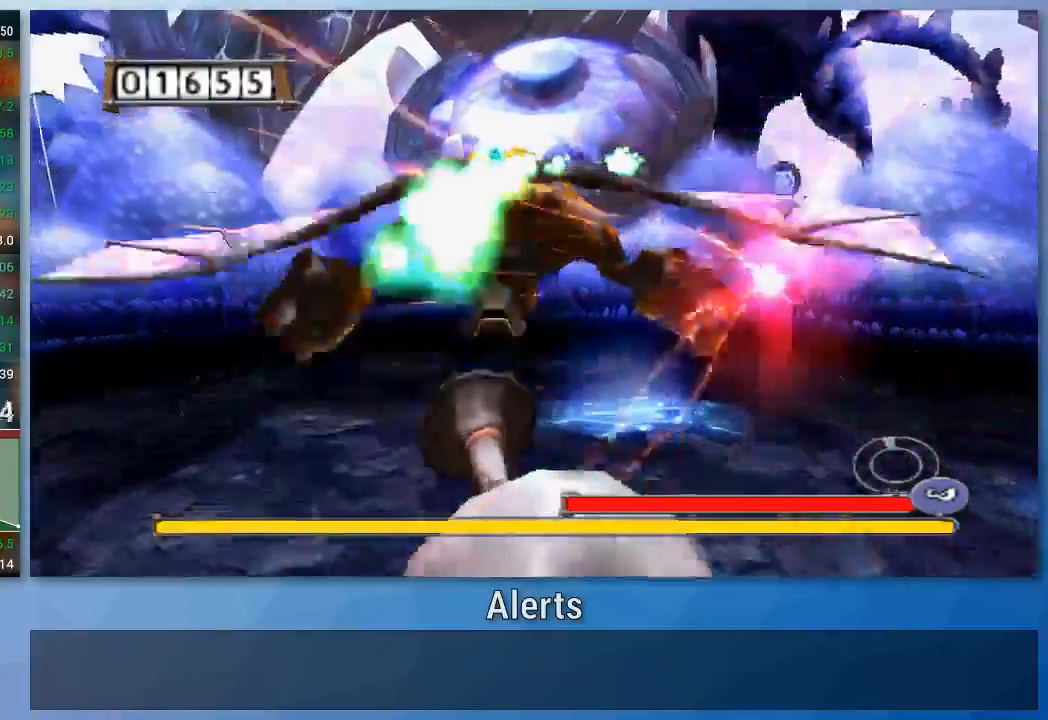
{"dt_ms": 500, "buttons": ["A"], "left_stick": "down-right", "right_stick": "center", "events": [[67, "A", "up"], [133, "A", "down"], [233, "A", "up"], [300, "A", "down"], [367, "A", "up"], [433, "A", "down"], [433, "left_stick", "down-right"]]}
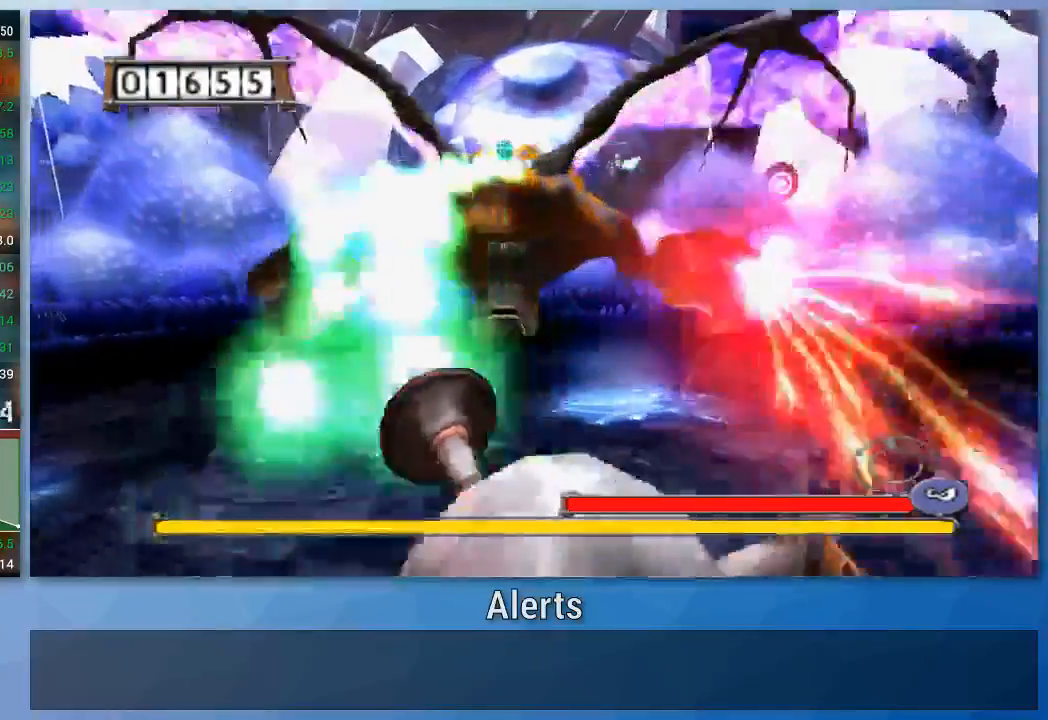
{"dt_ms": 500, "buttons": [], "left_stick": "down-right", "right_stick": "center", "events": [[33, "A", "up"], [100, "A", "down"], [133, "left_stick", "down"], [167, "A", "up"], [233, "A", "down"], [300, "A", "up"], [367, "A", "down"], [433, "A", "up"], [433, "left_stick", "down-right"]]}
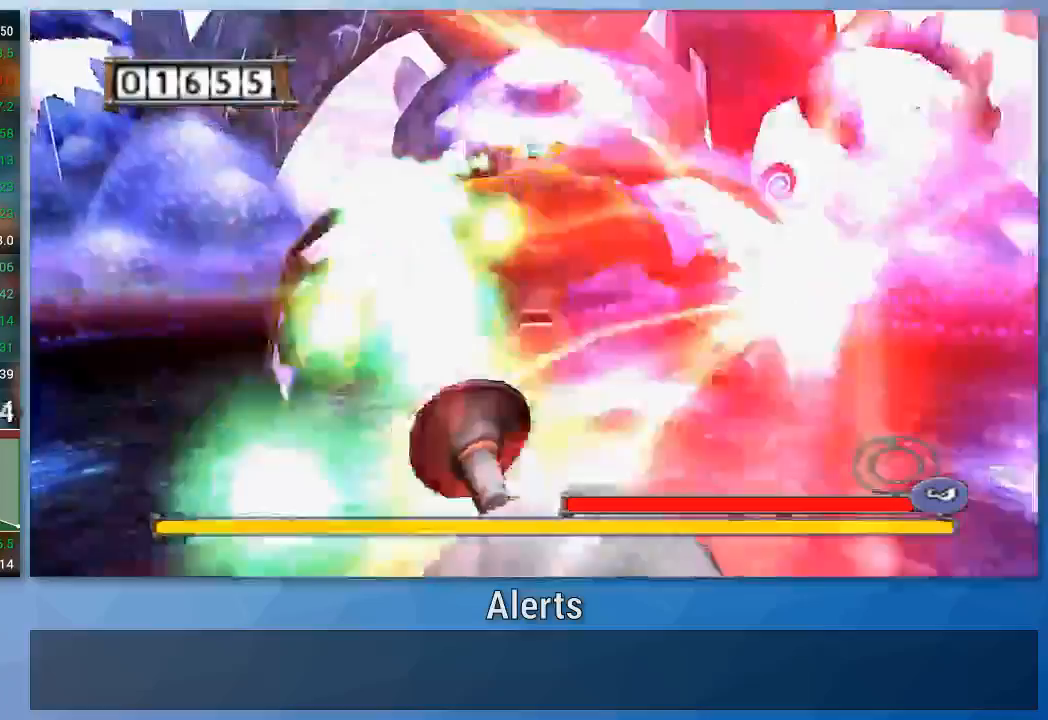
{"dt_ms": 500, "buttons": ["A"], "left_stick": "down", "right_stick": "center", "events": [[33, "A", "down"], [100, "A", "up"], [167, "A", "down"], [233, "A", "up"], [300, "A", "down"], [400, "A", "up"], [400, "left_stick", "down"], [467, "A", "down"]]}
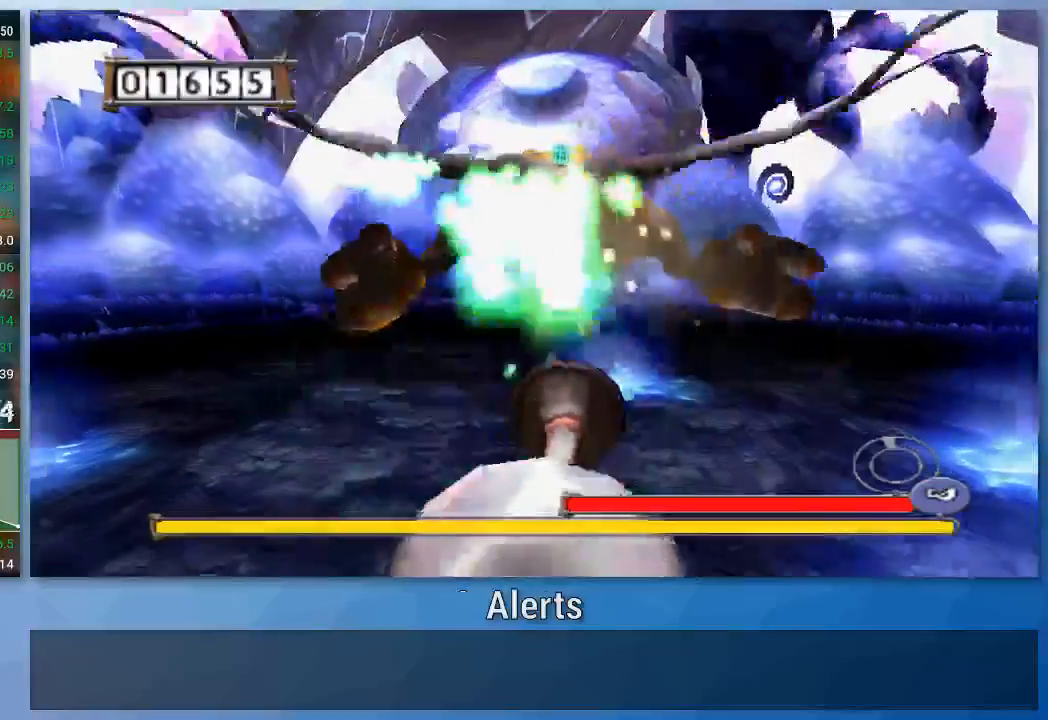
{"dt_ms": 500, "buttons": ["A"], "left_stick": "down", "right_stick": "center", "events": [[33, "A", "up"], [100, "A", "down"], [167, "A", "up"], [233, "A", "down"], [300, "A", "up"], [500, "A", "down"]]}
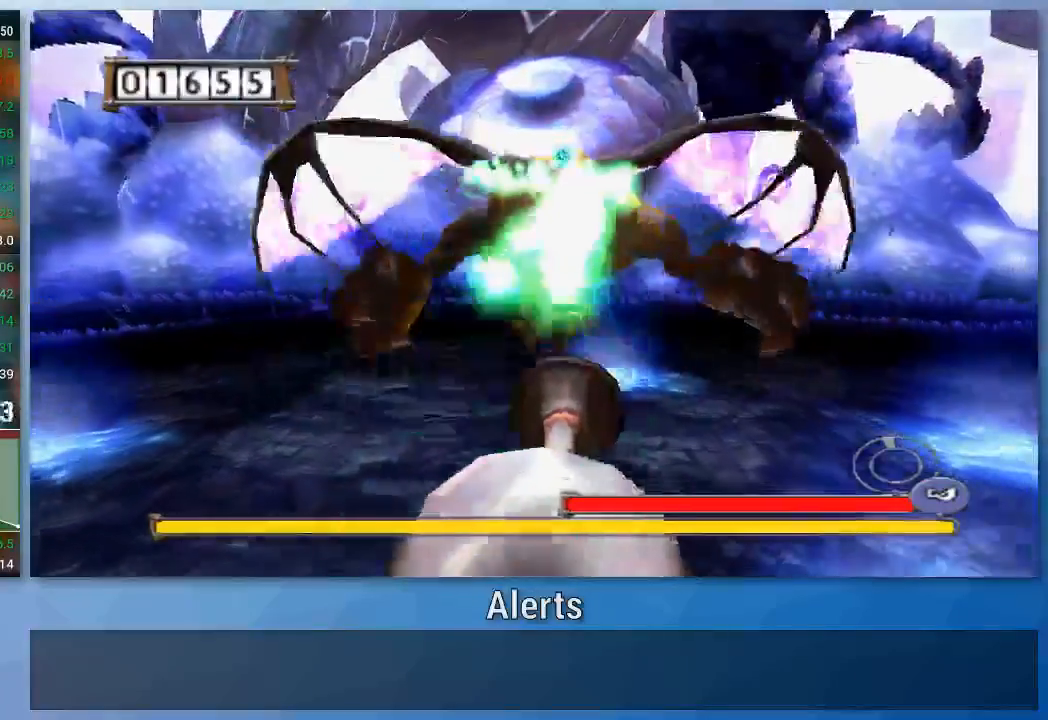
{"dt_ms": 500, "buttons": [], "left_stick": "down", "right_stick": "center", "events": [[67, "A", "up"], [133, "A", "down"], [200, "A", "up"], [267, "A", "down"], [333, "A", "up"], [400, "A", "down"], [467, "A", "up"]]}
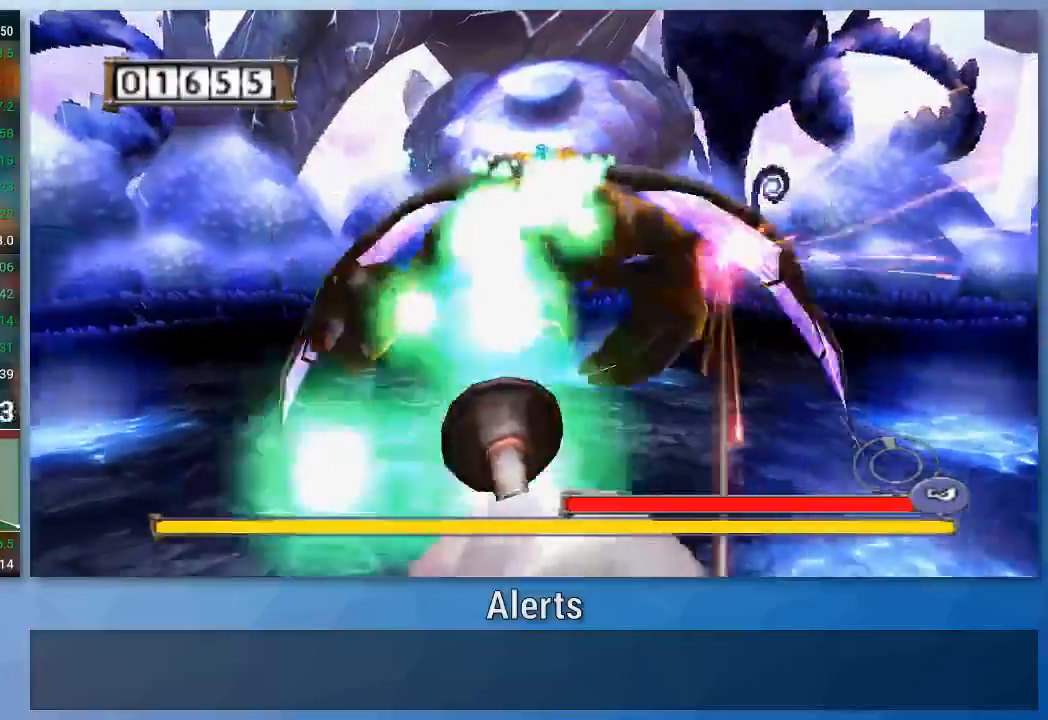
{"dt_ms": 500, "buttons": ["A"], "left_stick": "down", "right_stick": "center", "events": [[33, "A", "down"], [100, "A", "up"], [167, "A", "down"], [400, "A", "up"], [467, "A", "down"]]}
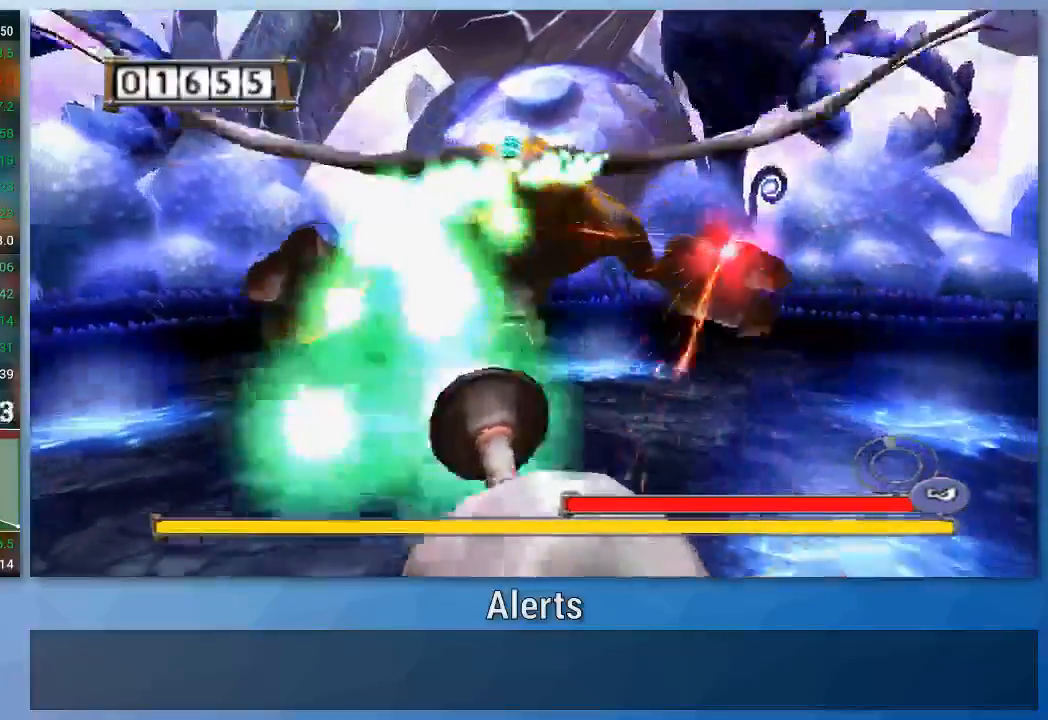
{"dt_ms": 500, "buttons": [], "left_stick": "down", "right_stick": "center", "events": [[33, "A", "up"], [100, "A", "down"], [333, "A", "up"], [400, "A", "down"], [467, "A", "up"]]}
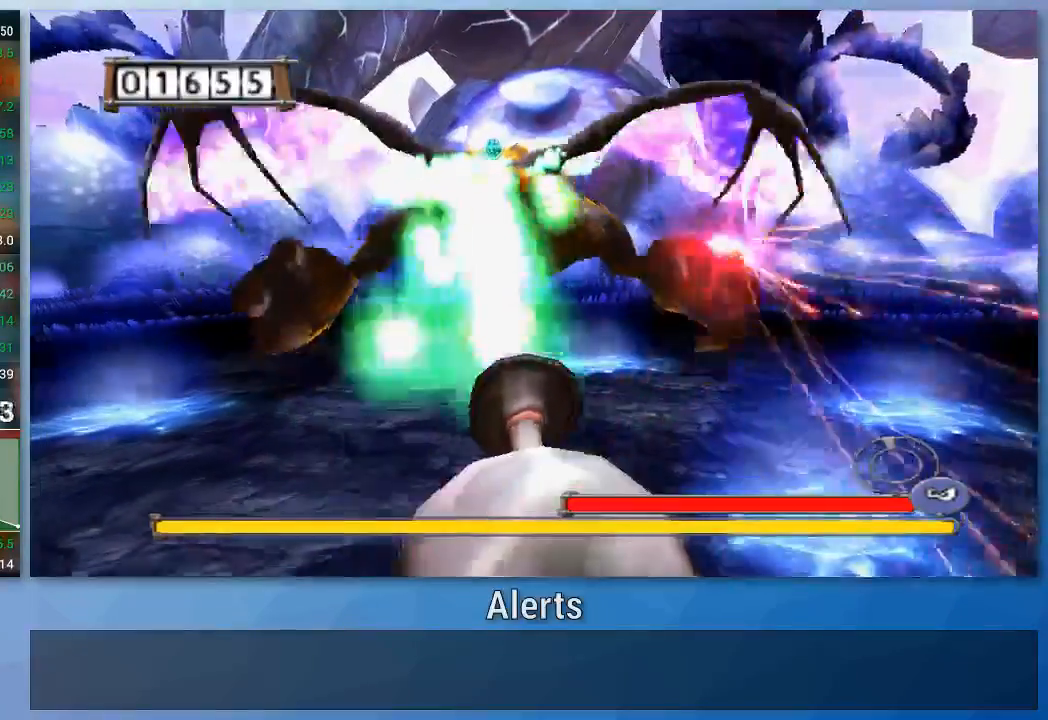
{"dt_ms": 500, "buttons": ["A"], "left_stick": "down", "right_stick": "center"}
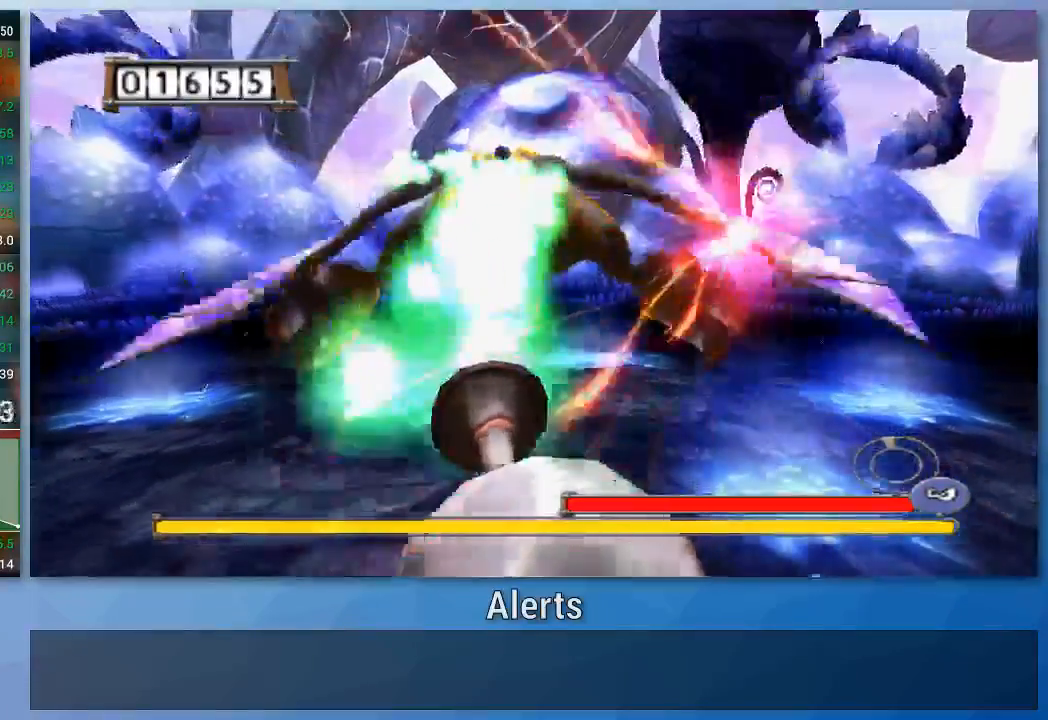
{"dt_ms": 500, "buttons": ["A"], "left_stick": "down-right", "right_stick": "center", "events": [[67, "A", "up"], [267, "A", "down"], [333, "A", "up"], [333, "left_stick", "down-right"], [400, "A", "down"]]}
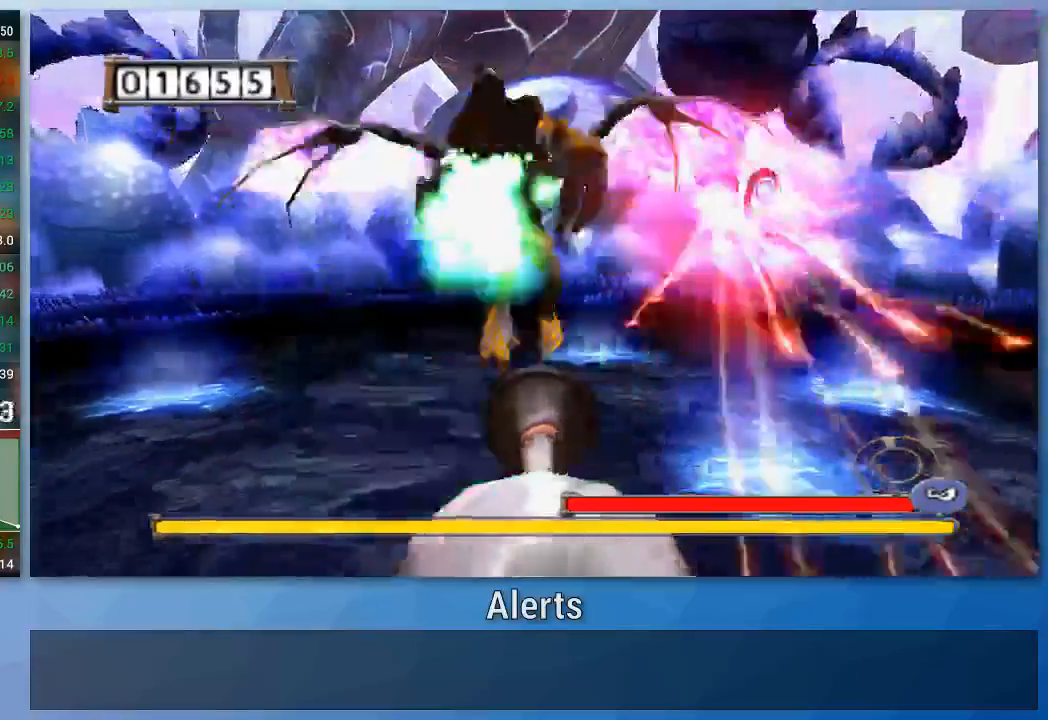
{"dt_ms": 500, "buttons": ["A"], "left_stick": "down-right", "right_stick": "center", "events": [[133, "A", "up"], [200, "A", "down"], [267, "A", "up"], [333, "A", "down"], [433, "A", "up"], [500, "A", "down"]]}
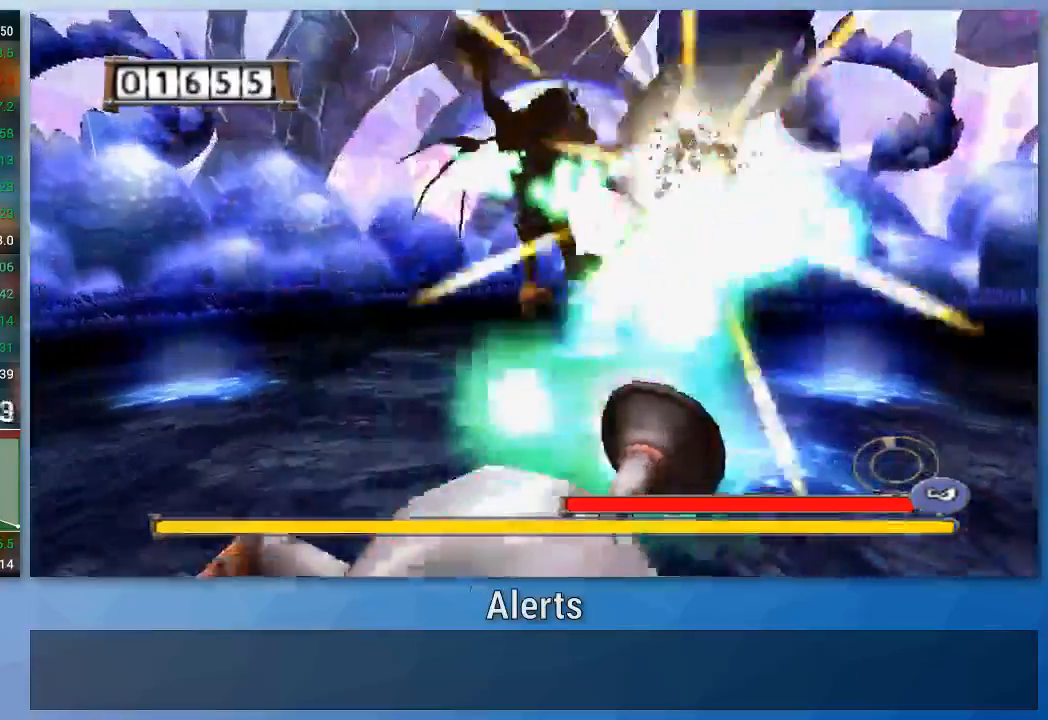
{"dt_ms": 500, "buttons": [], "left_stick": "center", "right_stick": "center", "events": [[67, "A", "up"], [200, "left_stick", "center"]]}
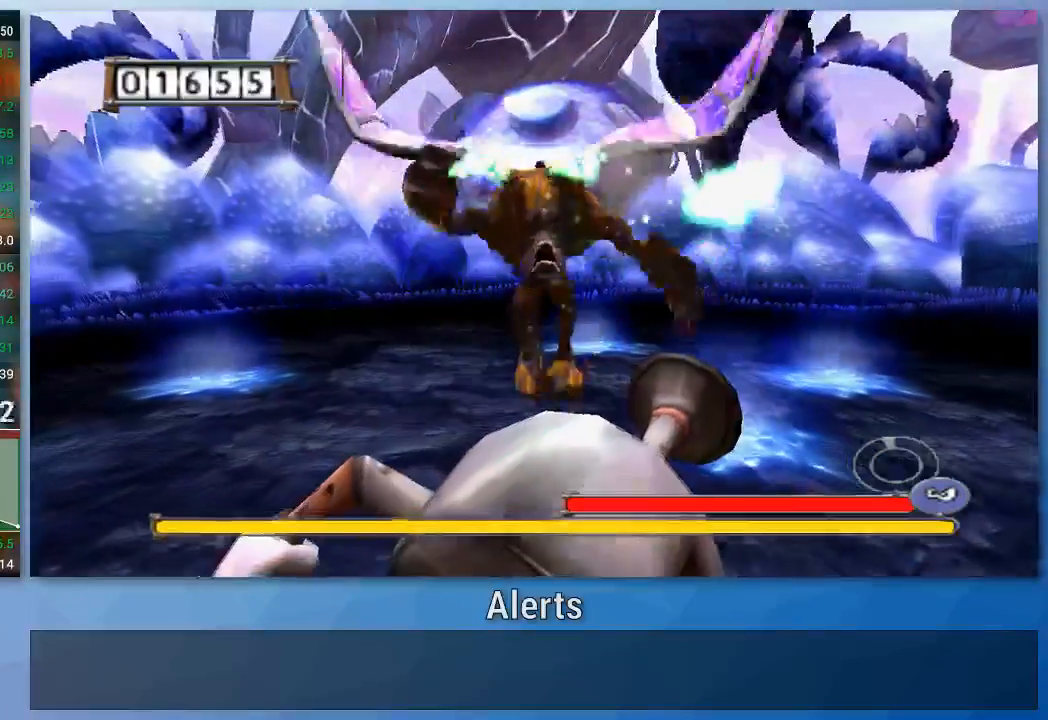
{"dt_ms": 500, "buttons": [], "left_stick": "center", "right_stick": "center", "events": [[133, "left_stick", "left"], [200, "left_stick", "down-left"], [333, "left_stick", "center"]]}
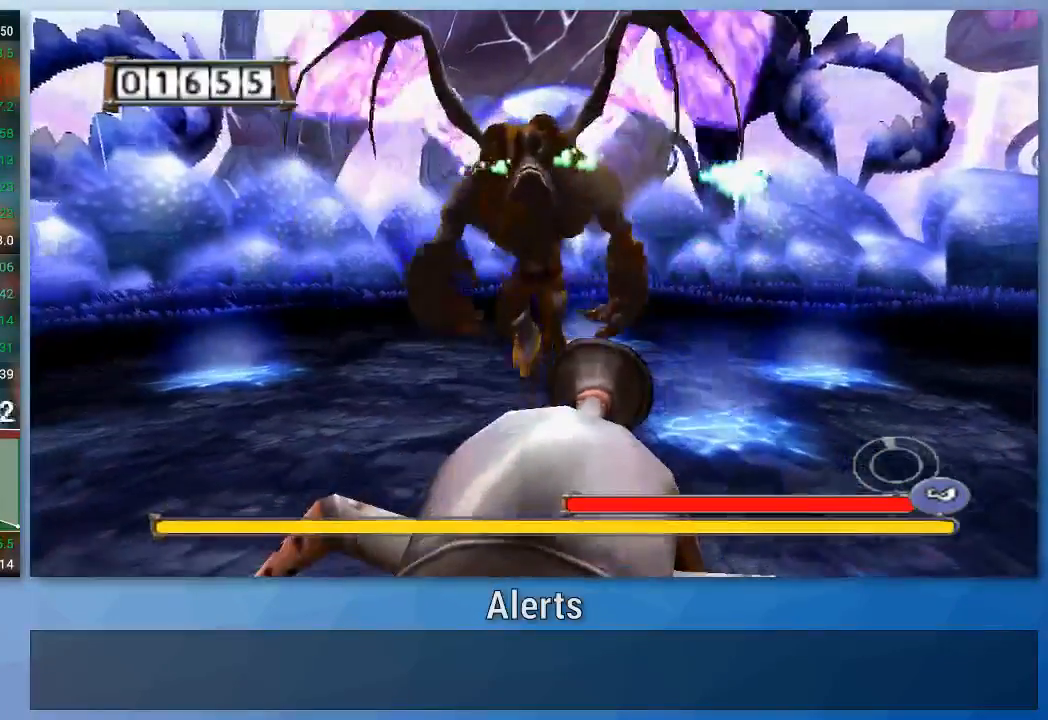
{"dt_ms": 500, "buttons": [], "left_stick": "center", "right_stick": "center", "events": [[233, "left_stick", "down-left"], [367, "left_stick", "center"]]}
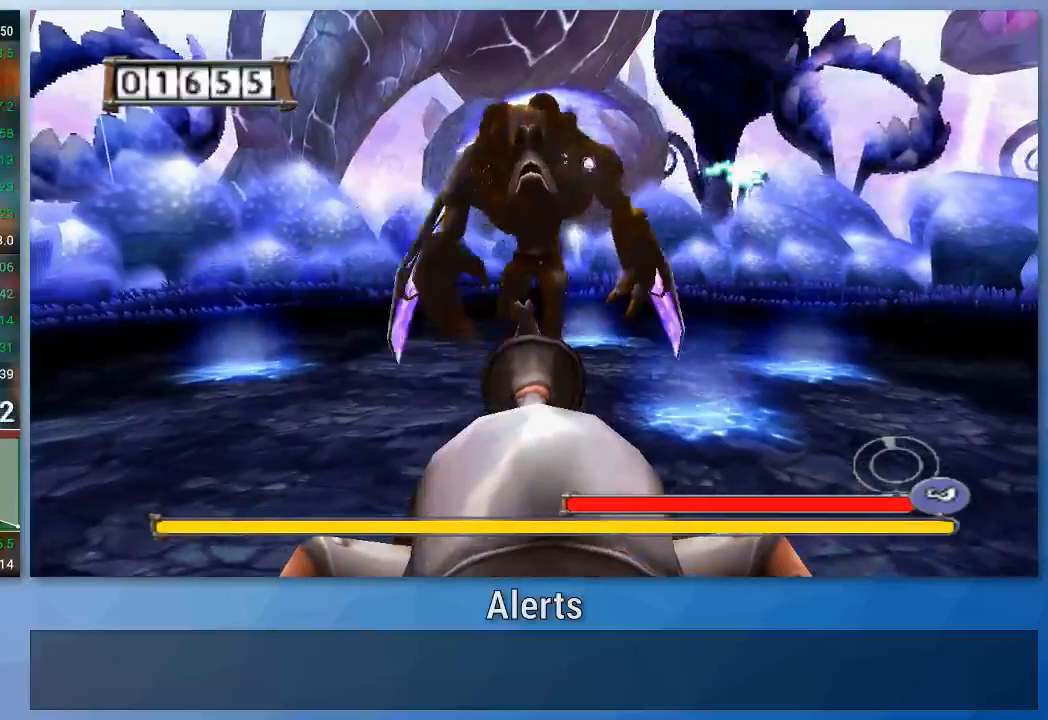
{"dt_ms": 500, "buttons": [], "left_stick": "center", "right_stick": "center", "events": [[67, "left_stick", "down-right"], [267, "left_stick", "center"]]}
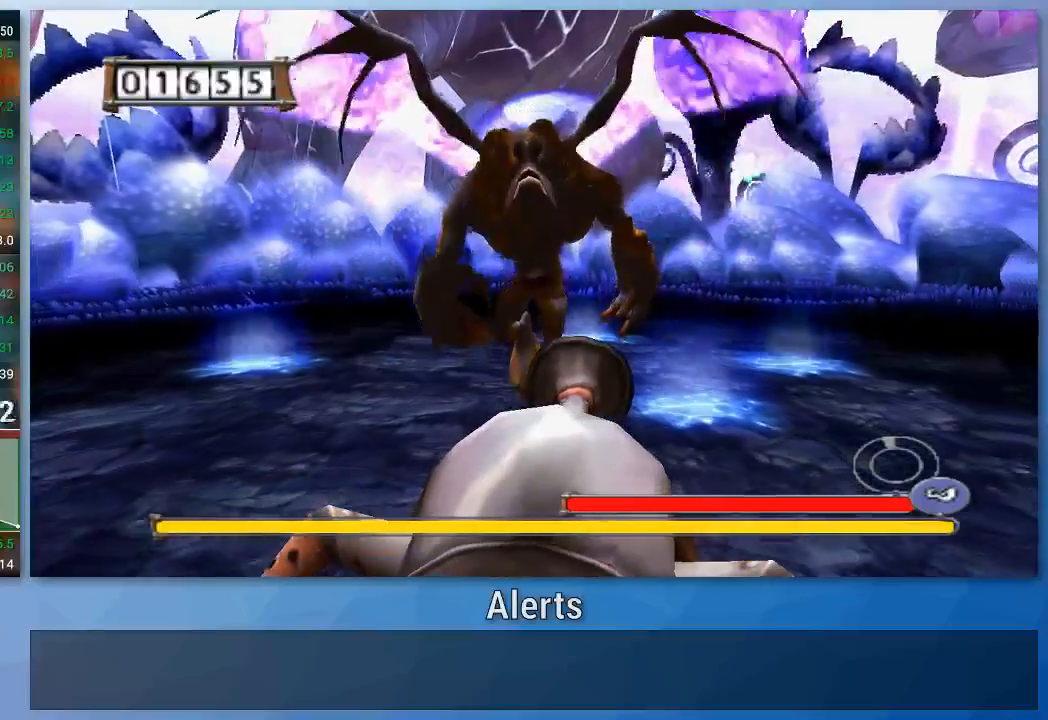
{"dt_ms": 500, "buttons": [], "left_stick": "down-right", "right_stick": "center", "events": [[267, "left_stick", "left"], [433, "A", "down"], [433, "left_stick", "down-right"], [500, "A", "up"]]}
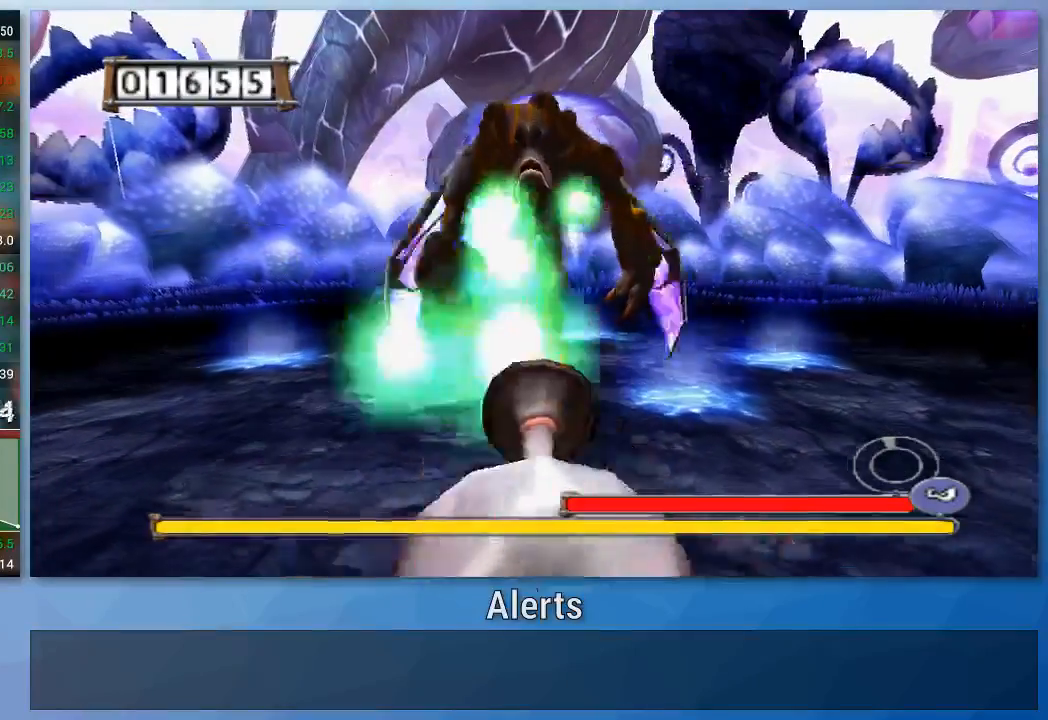
{"dt_ms": 500, "buttons": [], "left_stick": "down", "right_stick": "center", "events": [[67, "A", "down"], [167, "A", "up"], [200, "left_stick", "down-left"], [233, "A", "down"], [333, "left_stick", "right"], [467, "A", "up"], [500, "left_stick", "down"]]}
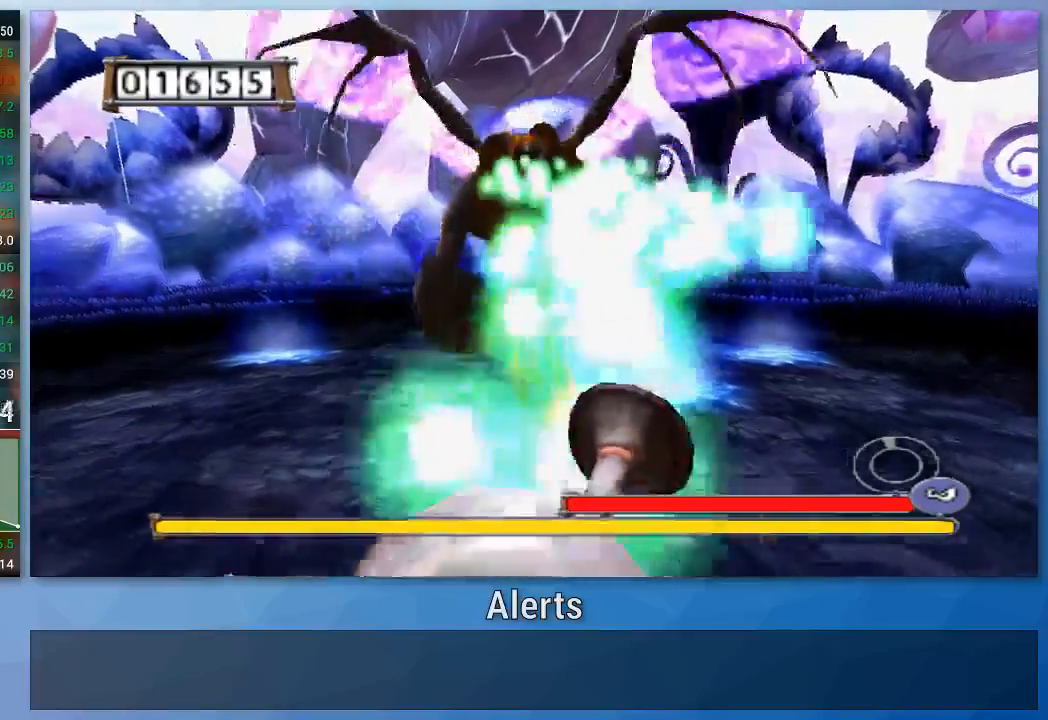
{"dt_ms": 500, "buttons": ["A"], "left_stick": "down", "right_stick": "center", "events": [[33, "A", "down"], [33, "left_stick", "down-left"], [100, "A", "up"], [200, "A", "down"], [233, "left_stick", "down"], [267, "A", "up"], [333, "A", "down"], [333, "left_stick", "down-left"], [400, "A", "up"], [467, "A", "down"], [467, "left_stick", "down"]]}
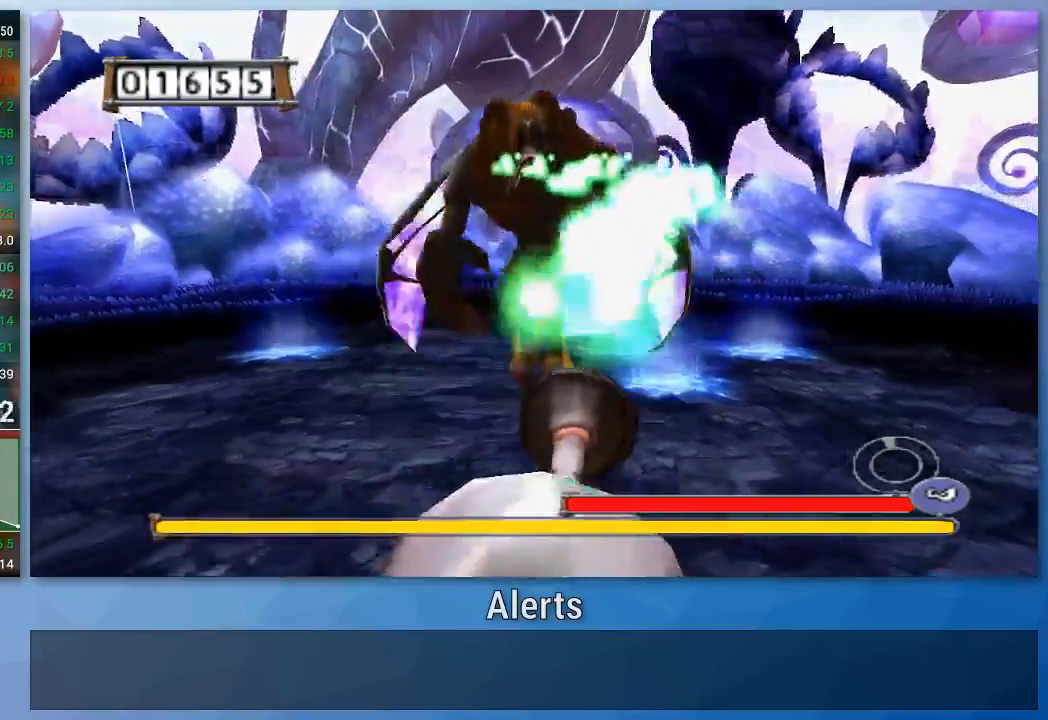
{"dt_ms": 500, "buttons": [], "left_stick": "down", "right_stick": "center", "events": [[33, "A", "up"], [33, "left_stick", "down-right"], [100, "A", "down"], [167, "A", "up"], [200, "left_stick", "down-left"], [267, "A", "down"], [333, "A", "up"], [400, "A", "down"], [433, "left_stick", "down"], [467, "A", "up"]]}
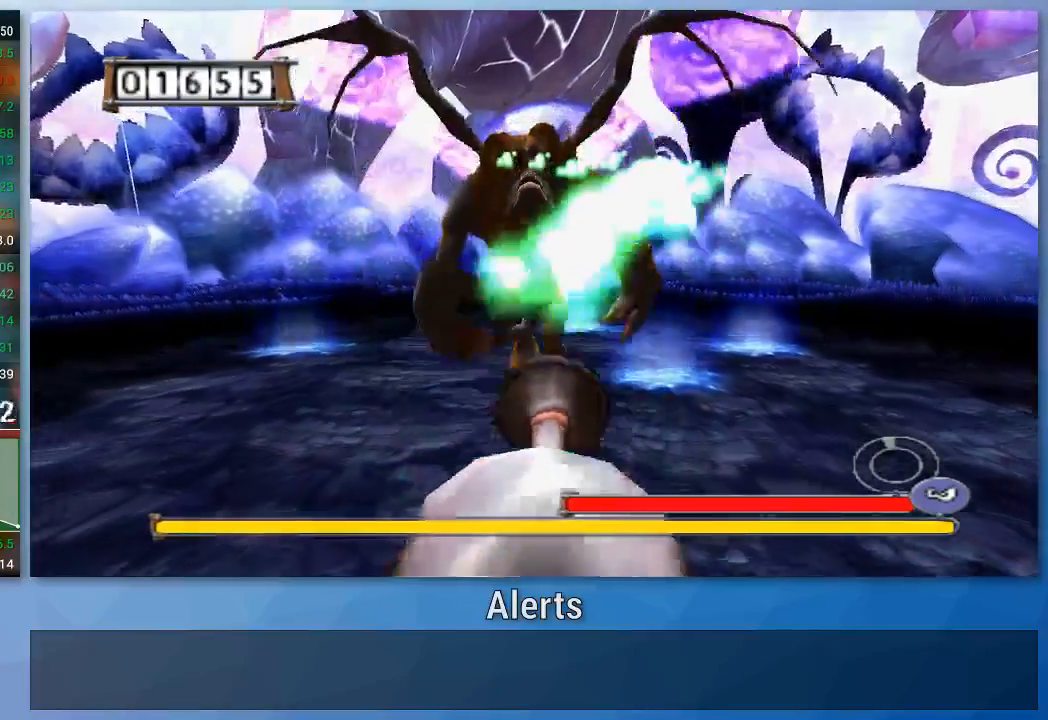
{"dt_ms": 500, "buttons": ["A"], "left_stick": "down-right", "right_stick": "center", "events": [[33, "A", "down"], [33, "left_stick", "down-right"], [133, "A", "up"], [200, "A", "down"], [200, "left_stick", "down-left"], [300, "A", "up"], [367, "A", "down"], [433, "A", "up"], [433, "left_stick", "down-right"], [500, "A", "down"]]}
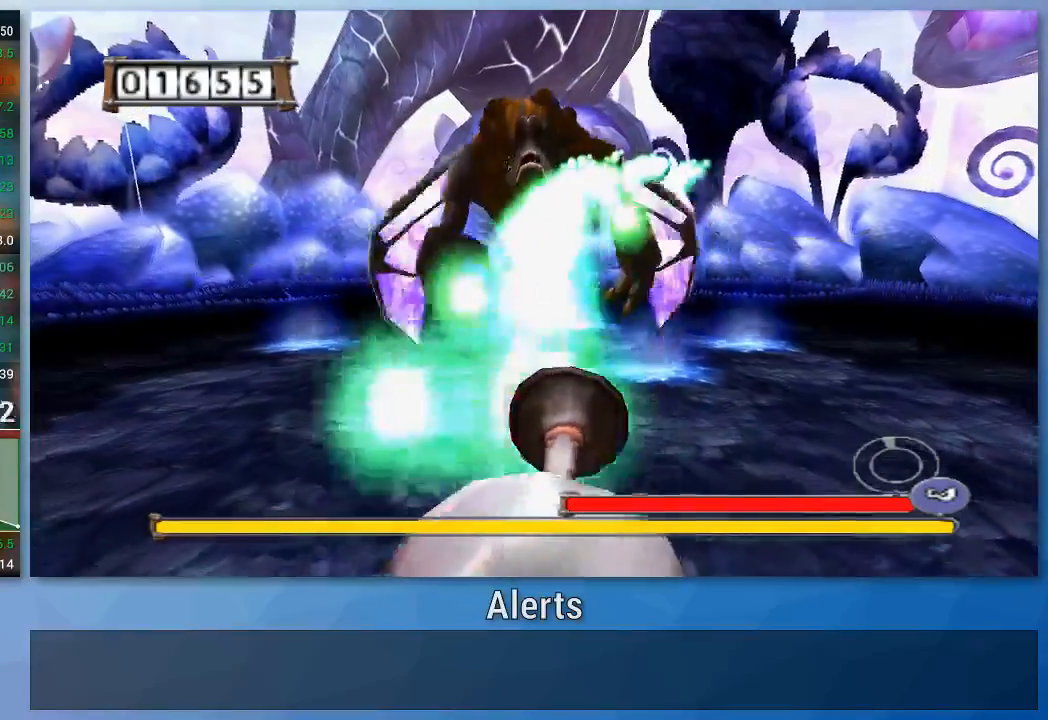
{"dt_ms": 500, "buttons": ["A"], "left_stick": "down-right", "right_stick": "center", "events": [[100, "A", "up"], [100, "left_stick", "down"], [167, "A", "down"], [200, "left_stick", "down-left"], [267, "A", "up"], [333, "A", "down"], [400, "A", "up"], [433, "left_stick", "down-right"], [467, "A", "down"]]}
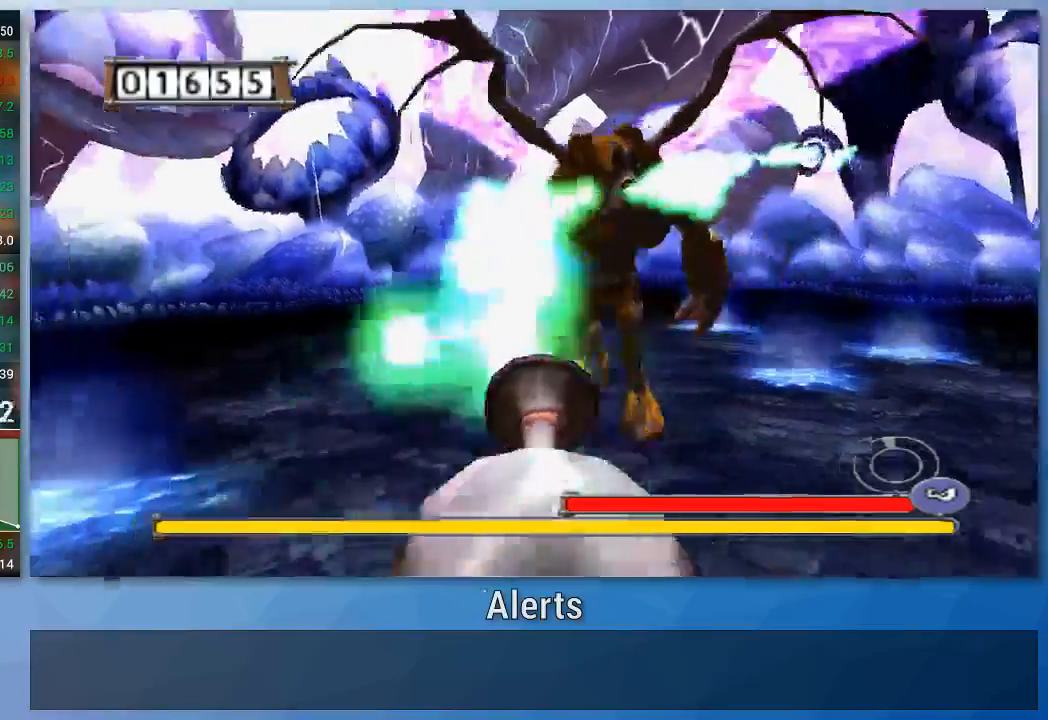
{"dt_ms": 500, "buttons": [], "left_stick": "center", "right_stick": "center", "events": [[67, "A", "up"], [133, "left_stick", "center"]]}
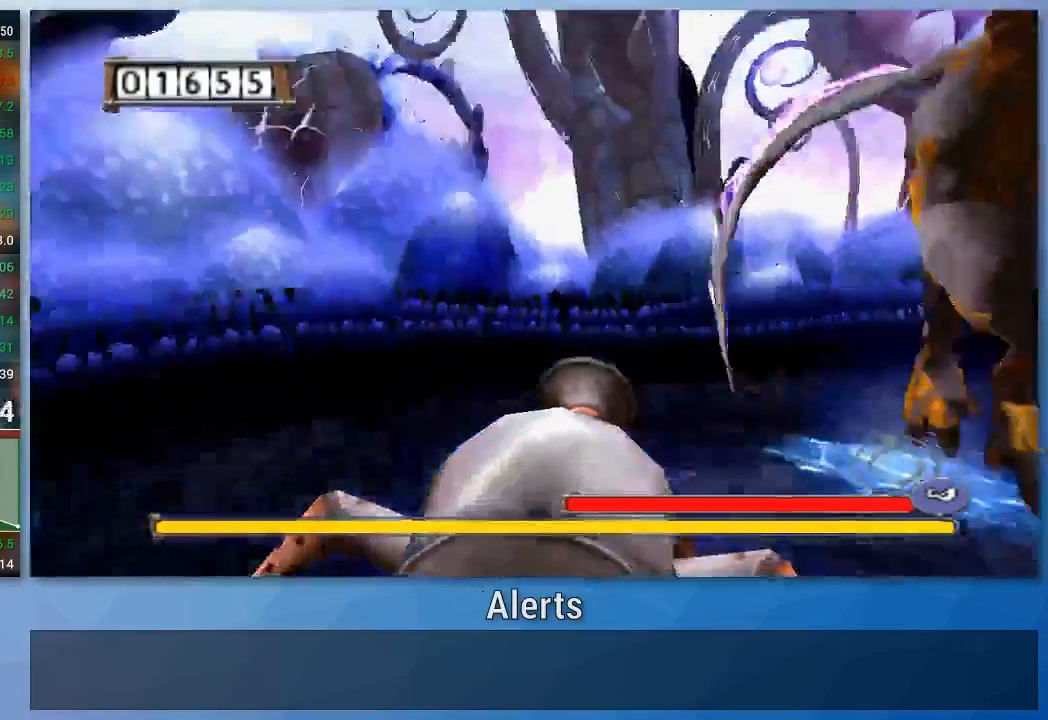
{"dt_ms": 500, "buttons": [], "left_stick": "down-right", "right_stick": "center", "events": [[100, "left_stick", "down-left"], [300, "left_stick", "down-right"], [400, "A", "down"], [500, "A", "up"]]}
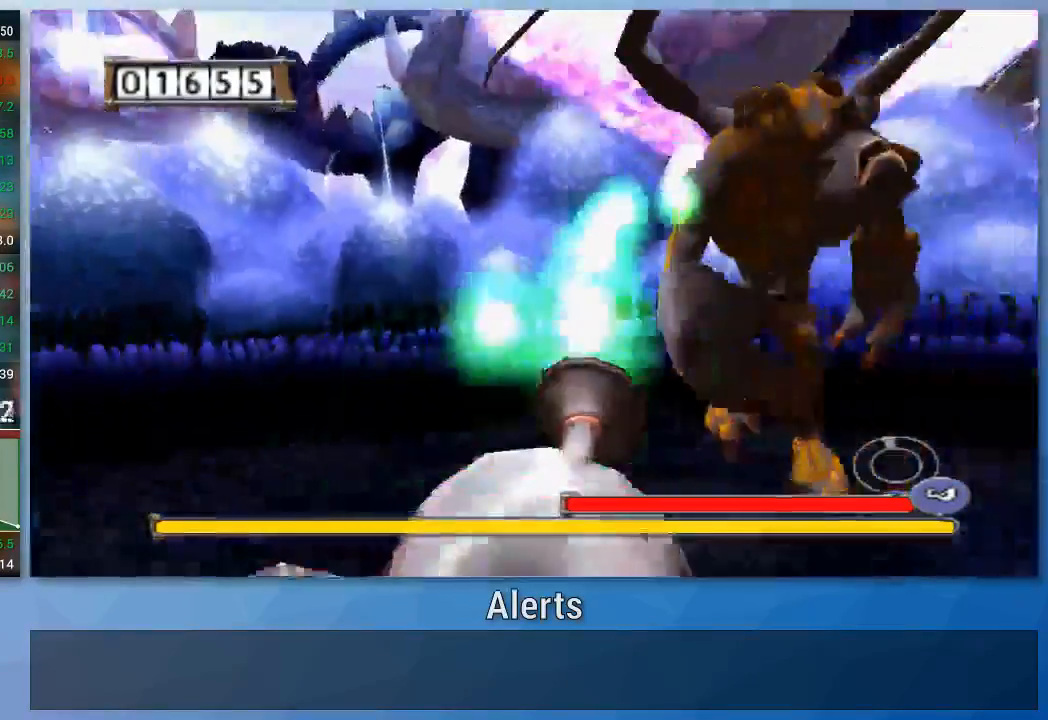
{"dt_ms": 500, "buttons": [], "left_stick": "down", "right_stick": "center", "events": [[67, "A", "down"], [200, "left_stick", "down-left"], [300, "A", "up"], [367, "A", "down"], [433, "A", "up"], [467, "left_stick", "down"]]}
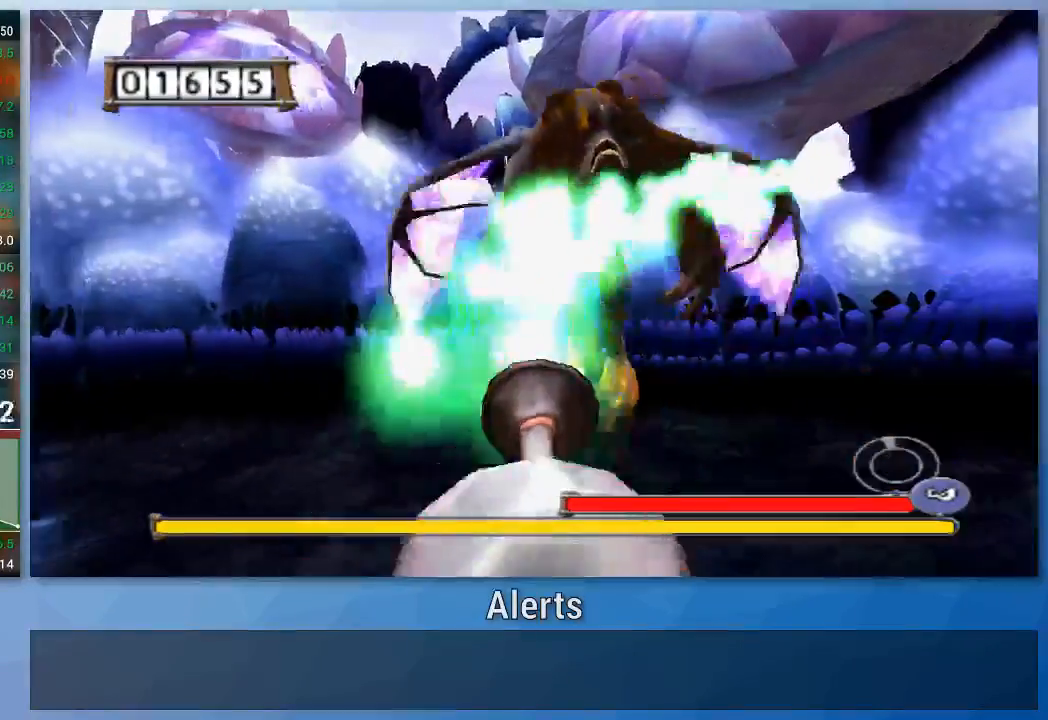
{"dt_ms": 1000, "buttons": [], "left_stick": "down-right", "right_stick": "center"}
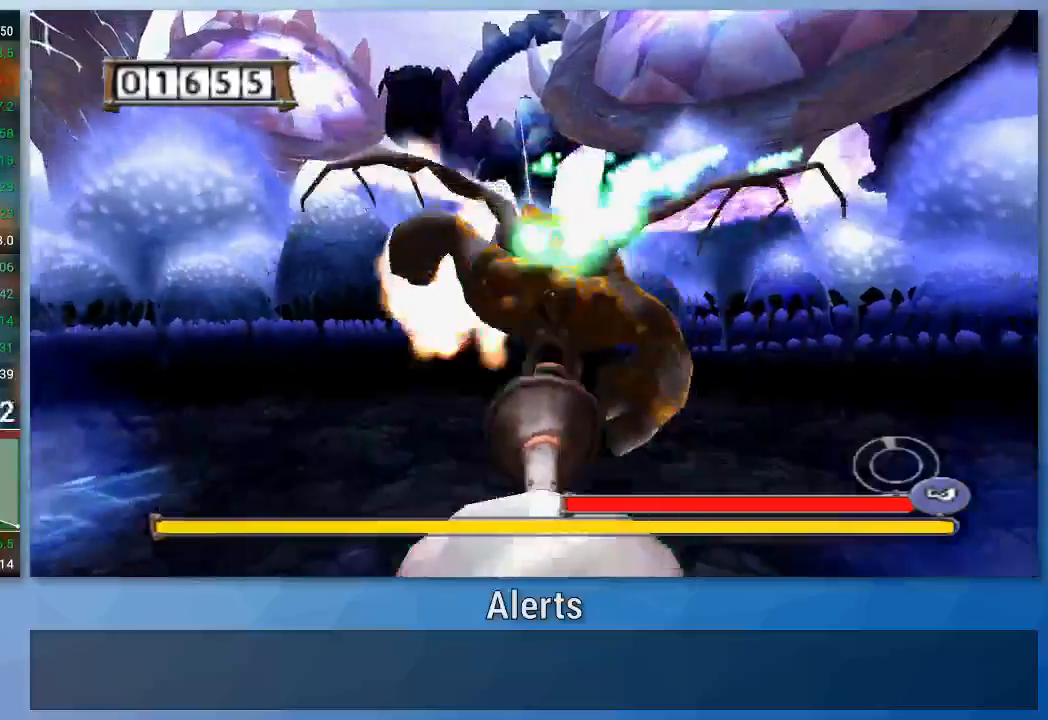
{"dt_ms": 500, "buttons": ["A"], "left_stick": "down", "right_stick": "center", "events": [[67, "A", "down"], [100, "left_stick", "down"], [133, "A", "up"], [200, "A", "down"], [233, "left_stick", "up-right"], [267, "A", "up"], [333, "A", "down"], [400, "left_stick", "down"], [433, "A", "up"], [500, "A", "down"]]}
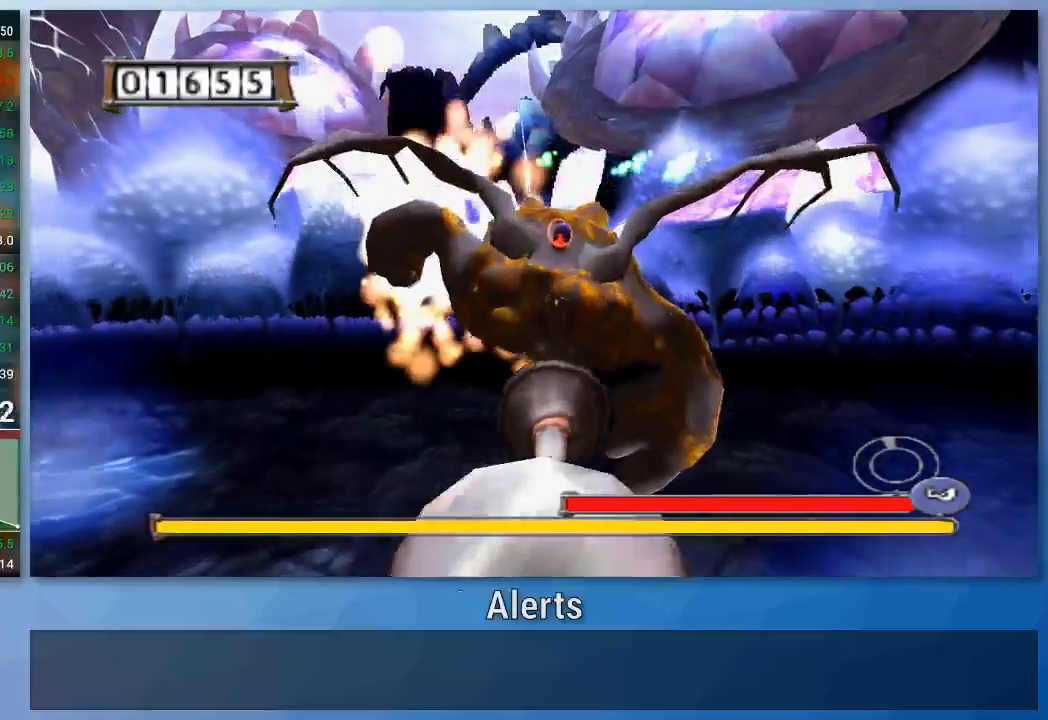
{"dt_ms": 500, "buttons": [], "left_stick": "down", "right_stick": "center", "events": [[67, "A", "up"], [133, "A", "down"], [200, "A", "up"], [233, "left_stick", "down-right"], [267, "A", "down"], [367, "A", "up"], [367, "left_stick", "down-left"], [433, "A", "down"], [467, "left_stick", "down"], [500, "A", "up"]]}
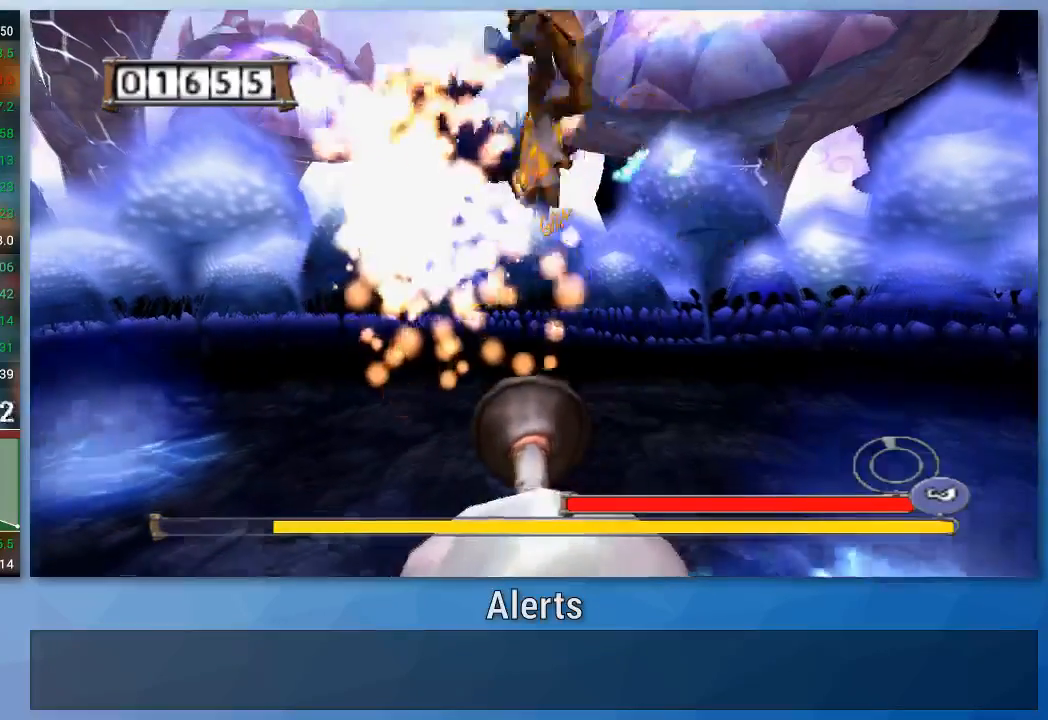
{"dt_ms": 500, "buttons": [], "left_stick": "center", "right_stick": "center", "events": [[67, "left_stick", "center"]]}